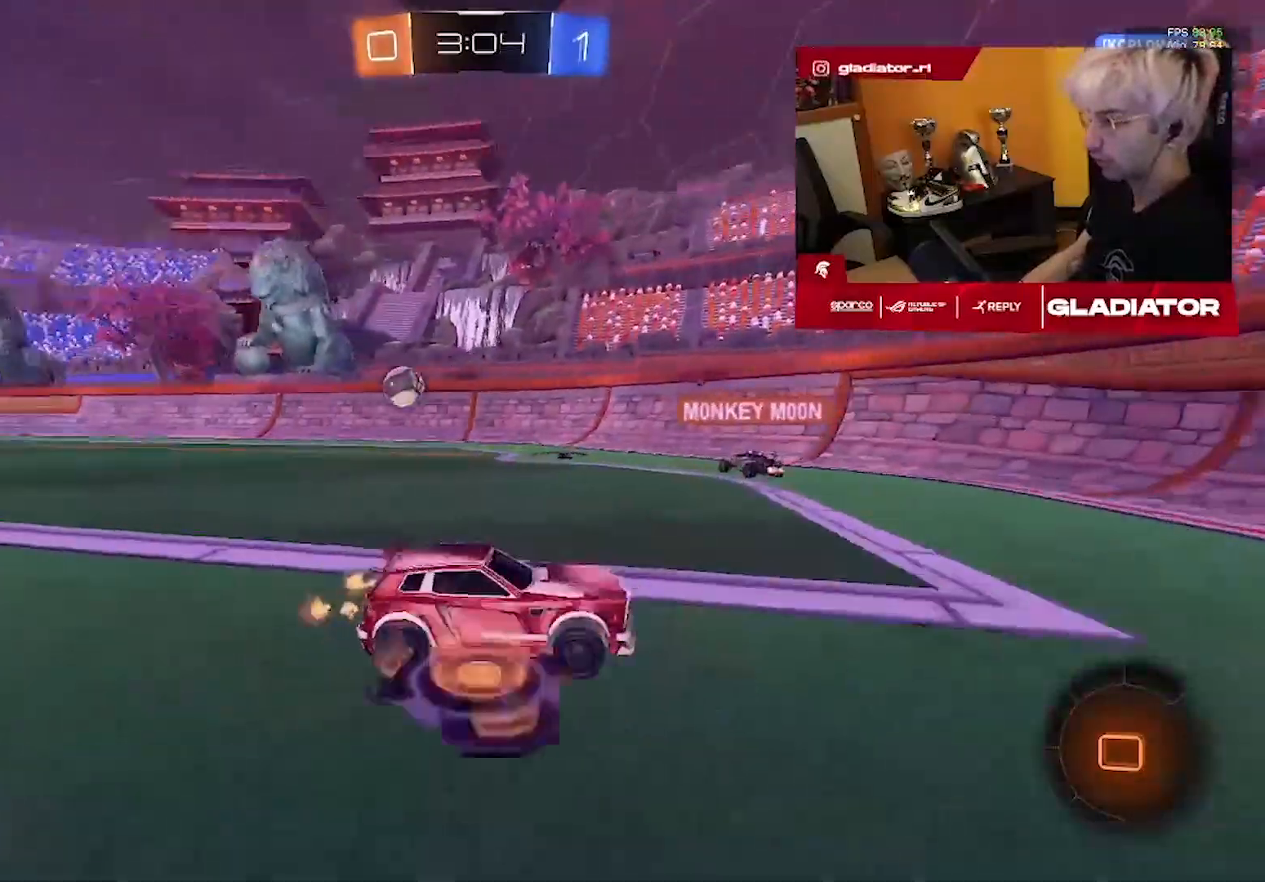
Gameplay with a controller (PlayStation layout); each line is a JSON object with the inputs held at the frame after it (dt_ms = milliseconds from this image to that frame). "events" lists button and stick changes between this image and that frame as [ms after this image, input, new state], when the widget could be followed in between. Not read: CROSS SQUARE.
{"dt_ms": 500, "buttons": ["R2"], "left_stick": "right", "right_stick": "center", "events": []}
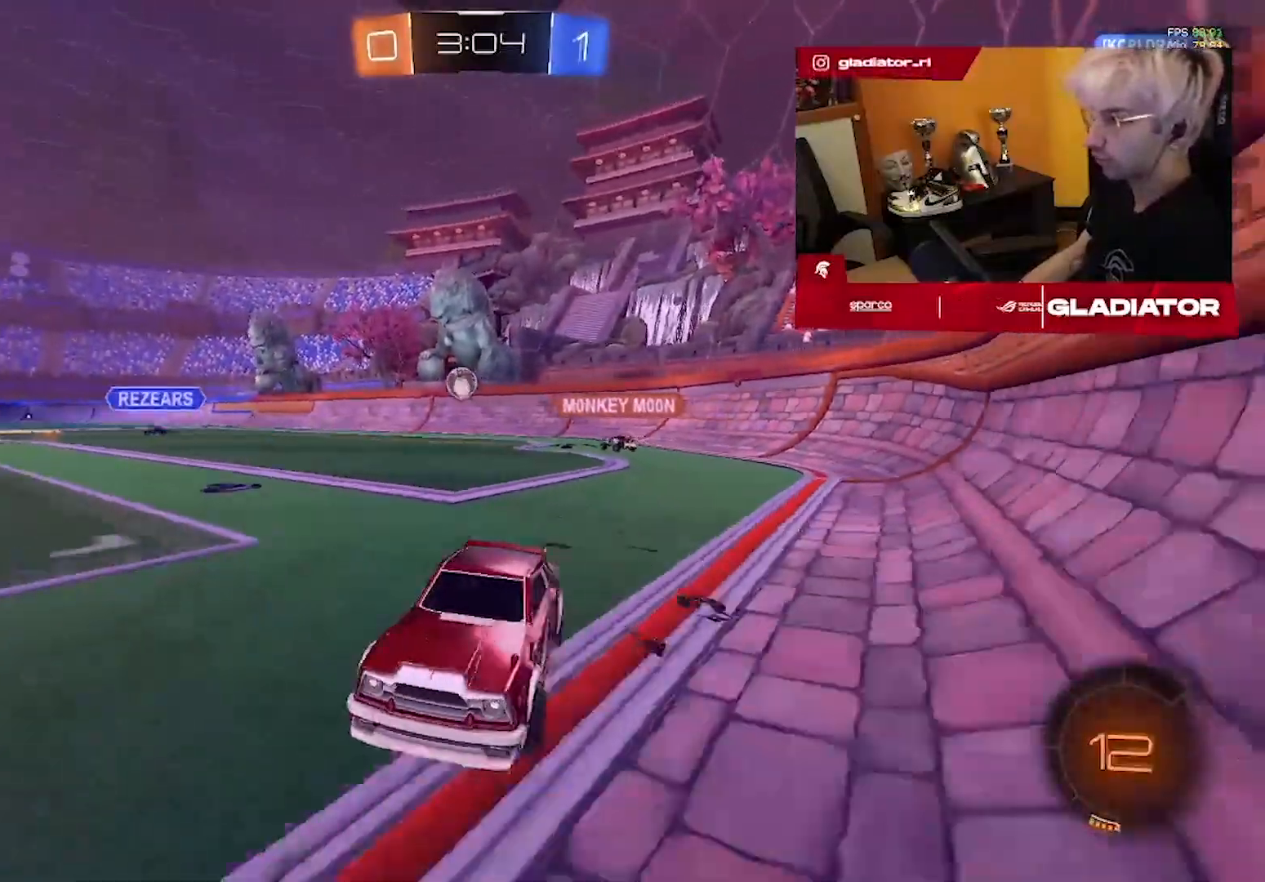
{"dt_ms": 500, "buttons": ["R2"], "left_stick": "center", "right_stick": "center", "events": [[467, "left_stick", "center"]]}
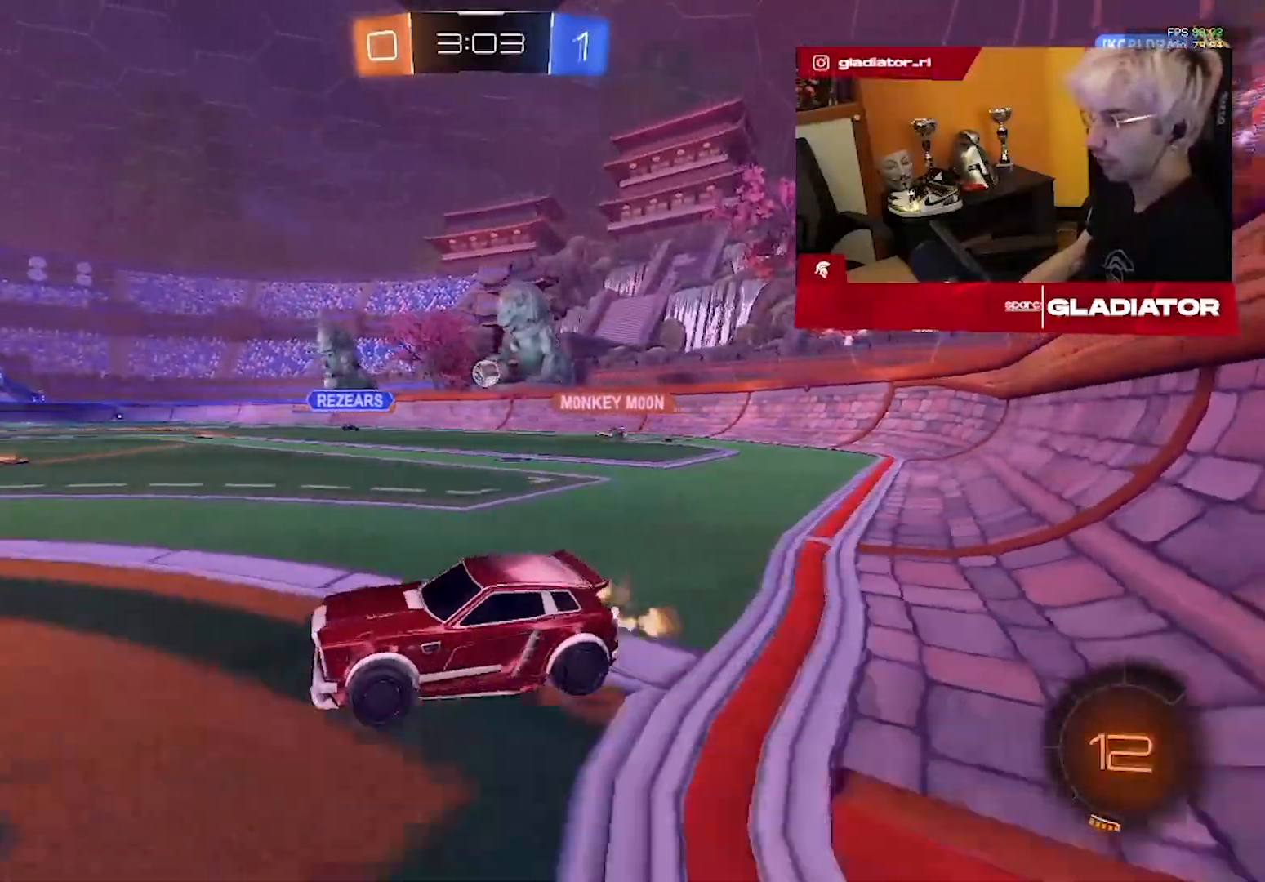
{"dt_ms": 1000, "buttons": ["R2"], "left_stick": "right", "right_stick": "center", "events": [[33, "left_stick", "right"], [167, "left_stick", "center"], [233, "left_stick", "left"], [417, "left_stick", "center"], [500, "left_stick", "right"]]}
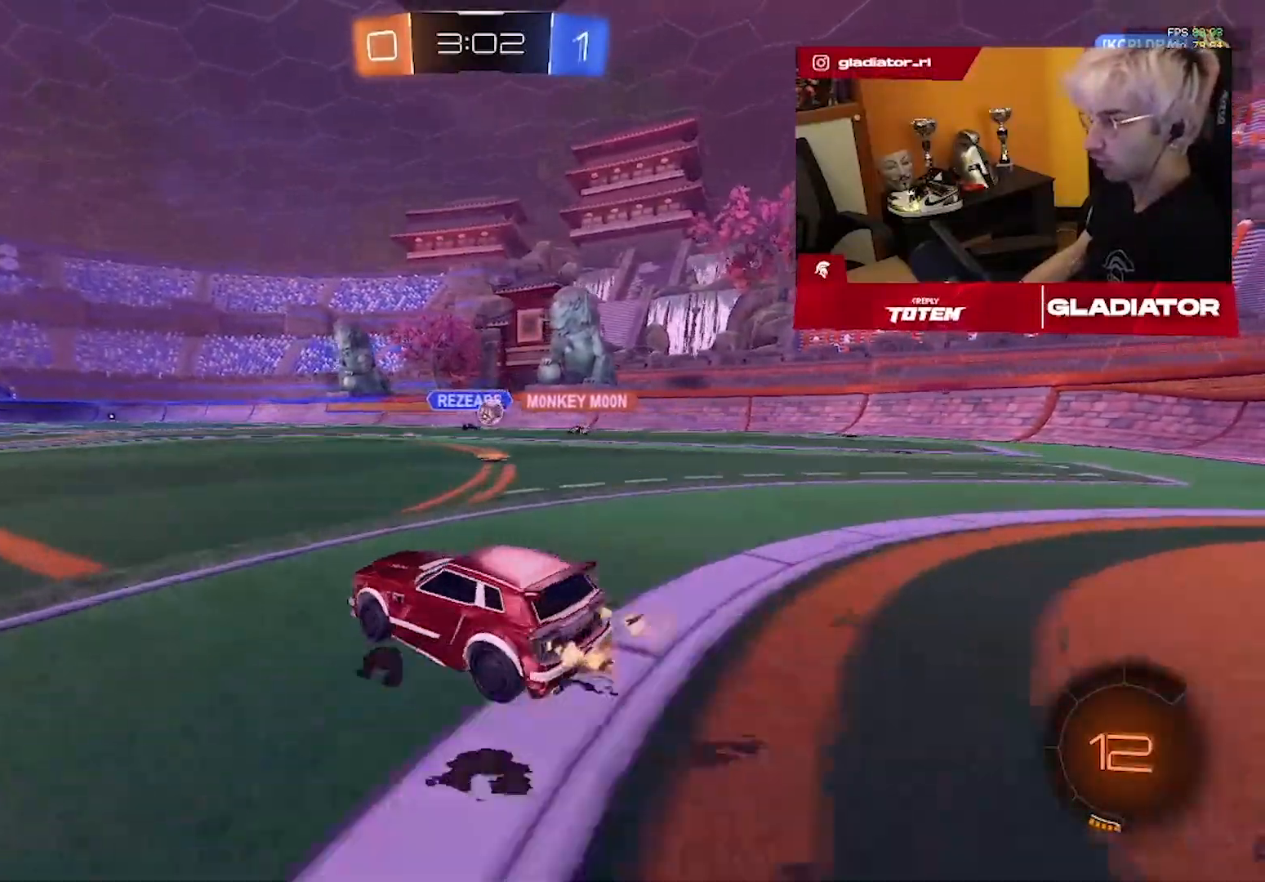
{"dt_ms": 500, "buttons": ["R2"], "left_stick": "up-right", "right_stick": "center", "events": [[383, "left_stick", "up-right"]]}
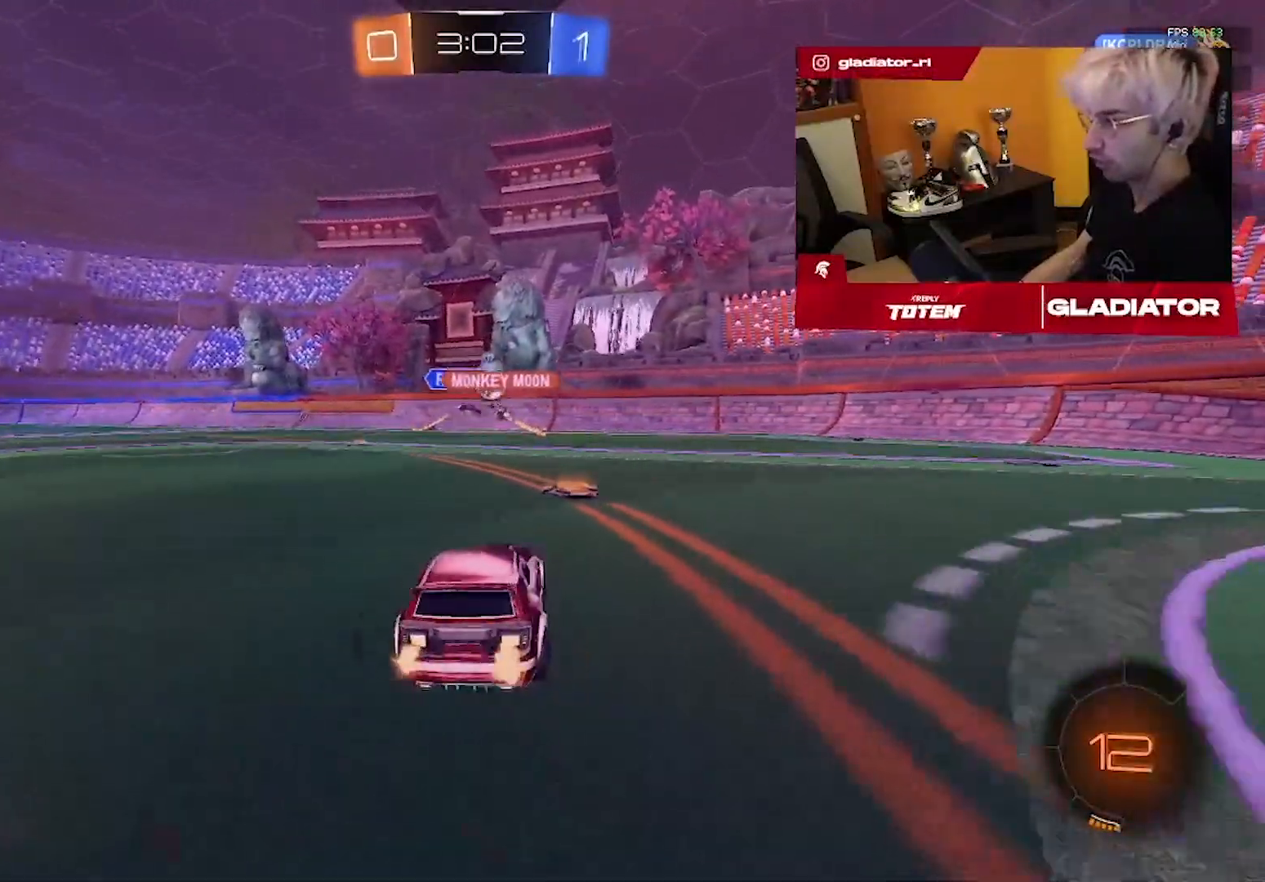
{"dt_ms": 500, "buttons": ["R2"], "left_stick": "up-left", "right_stick": "center", "events": [[267, "left_stick", "up-left"]]}
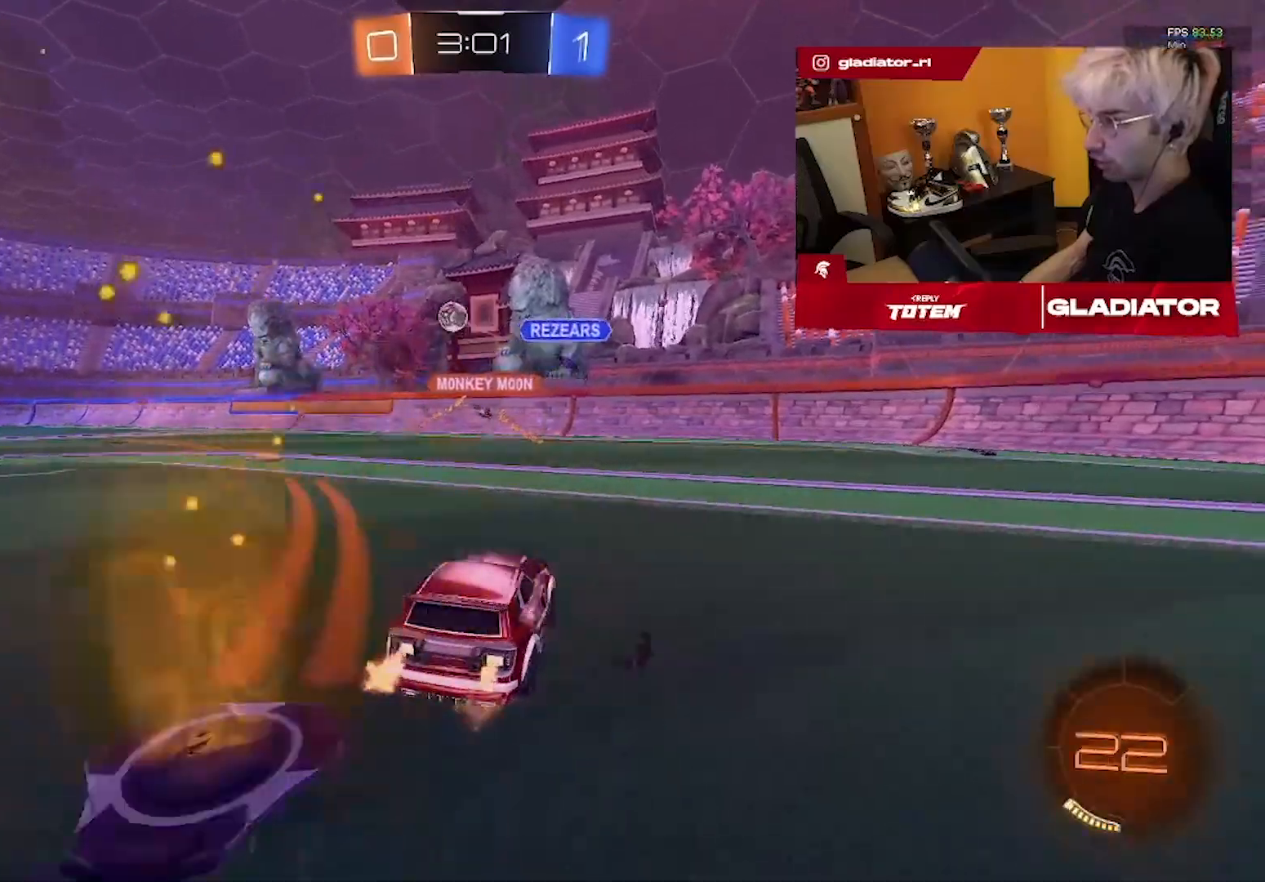
{"dt_ms": 500, "buttons": ["R2"], "left_stick": "left", "right_stick": "center", "events": [[17, "left_stick", "left"], [283, "left_stick", "center"], [400, "left_stick", "left"]]}
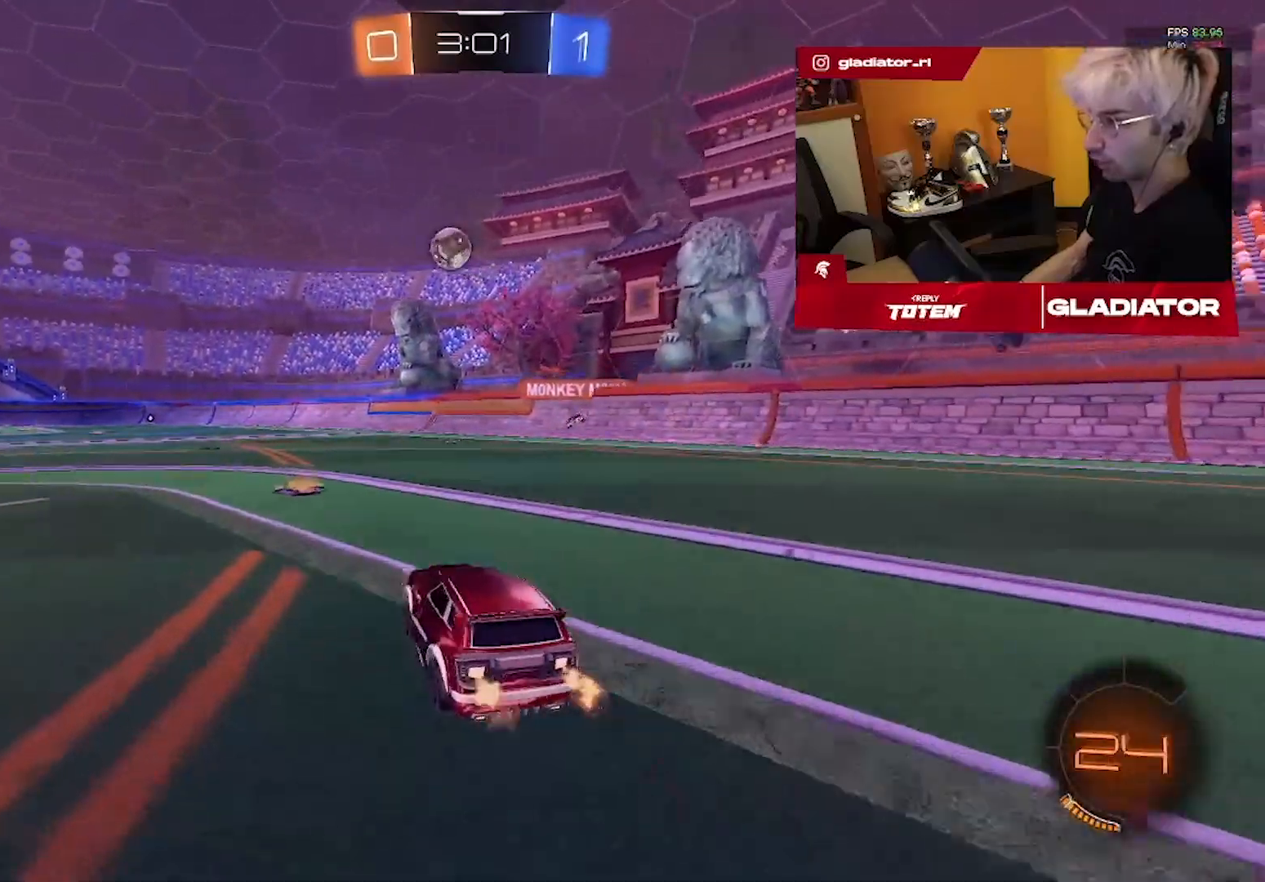
{"dt_ms": 500, "buttons": ["R2"], "left_stick": "left", "right_stick": "center", "events": [[100, "left_stick", "center"], [233, "left_stick", "left"]]}
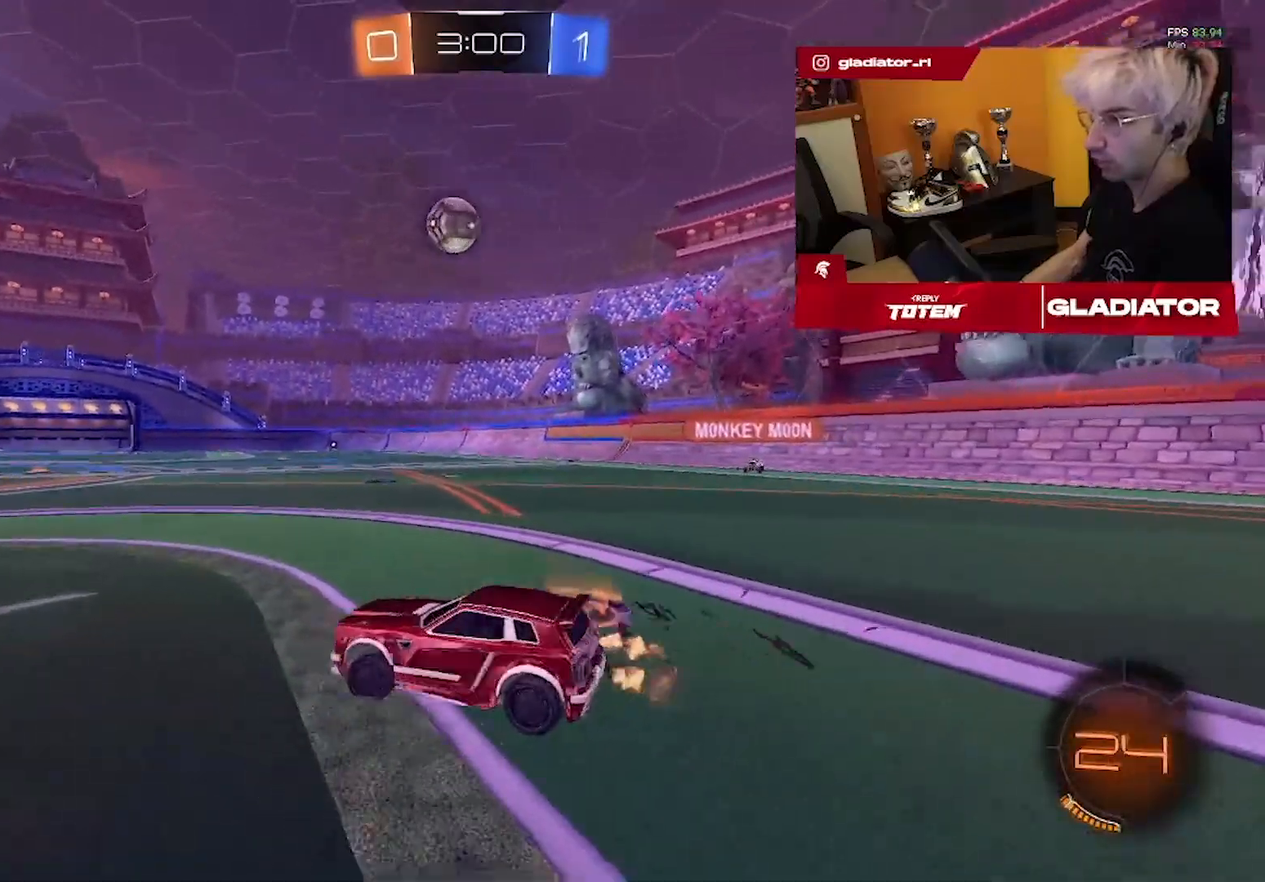
{"dt_ms": 500, "buttons": ["R2"], "left_stick": "left", "right_stick": "center", "events": [[233, "left_stick", "center"], [333, "left_stick", "left"]]}
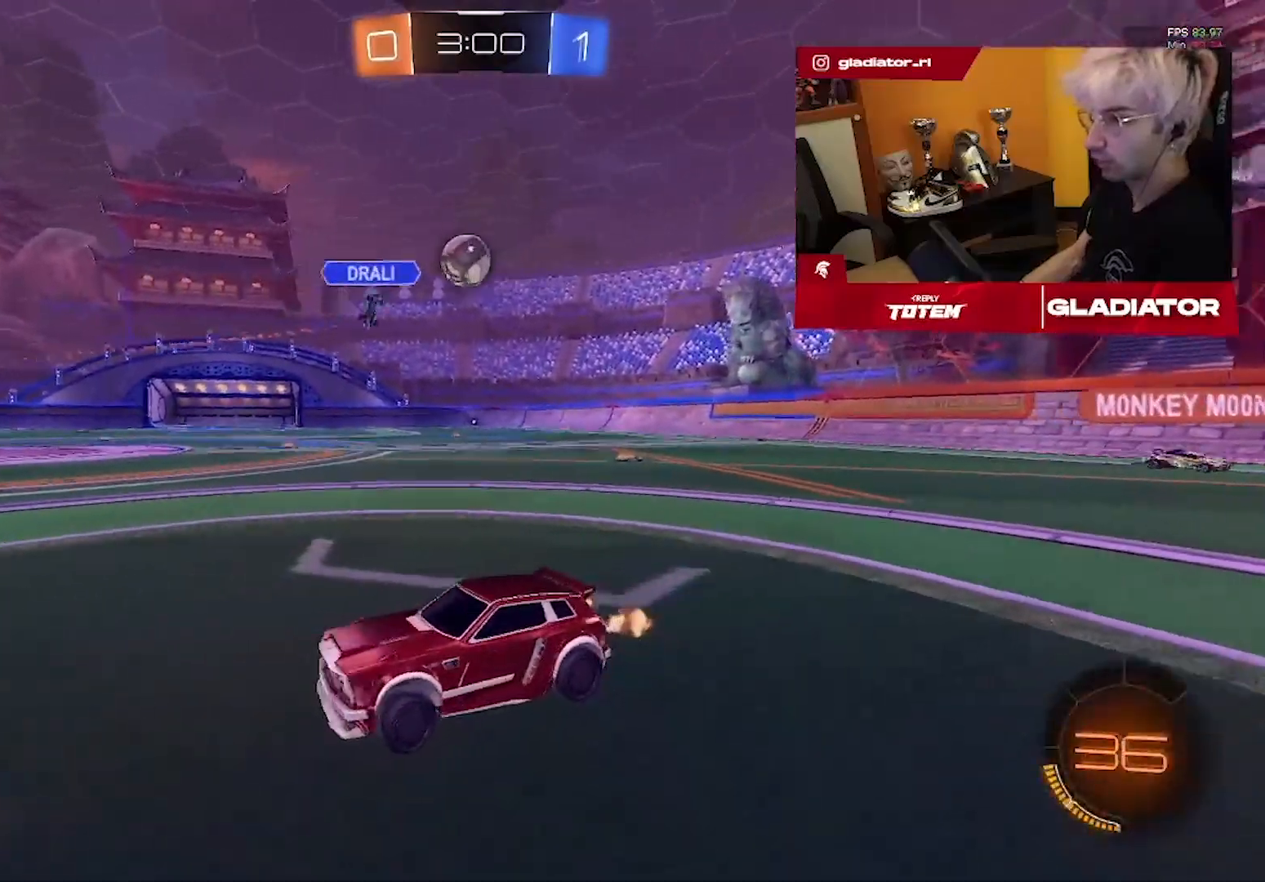
{"dt_ms": 500, "buttons": ["R2"], "left_stick": "center", "right_stick": "center", "events": [[383, "left_stick", "center"]]}
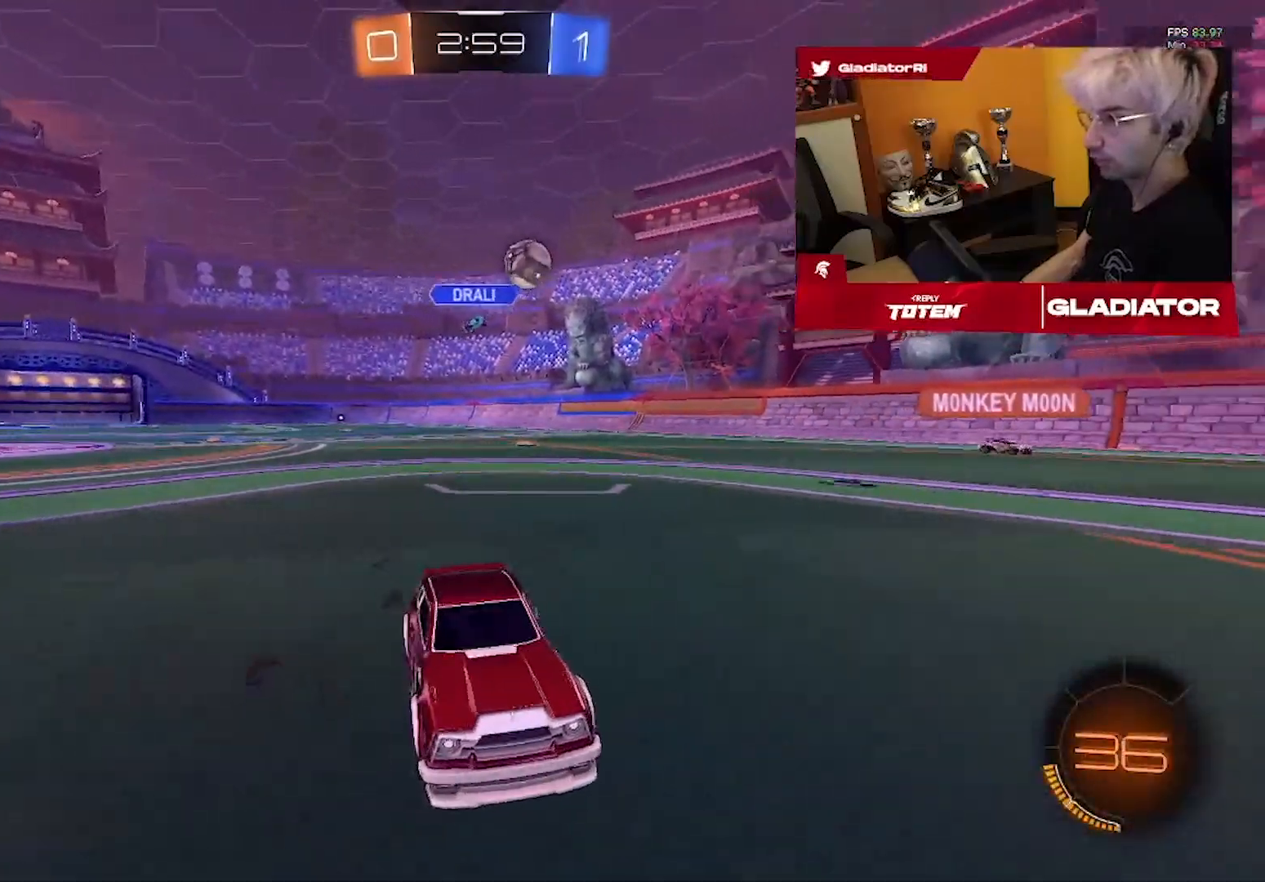
{"dt_ms": 500, "buttons": ["R2"], "left_stick": "center", "right_stick": "center", "events": [[167, "left_stick", "right"], [283, "left_stick", "center"]]}
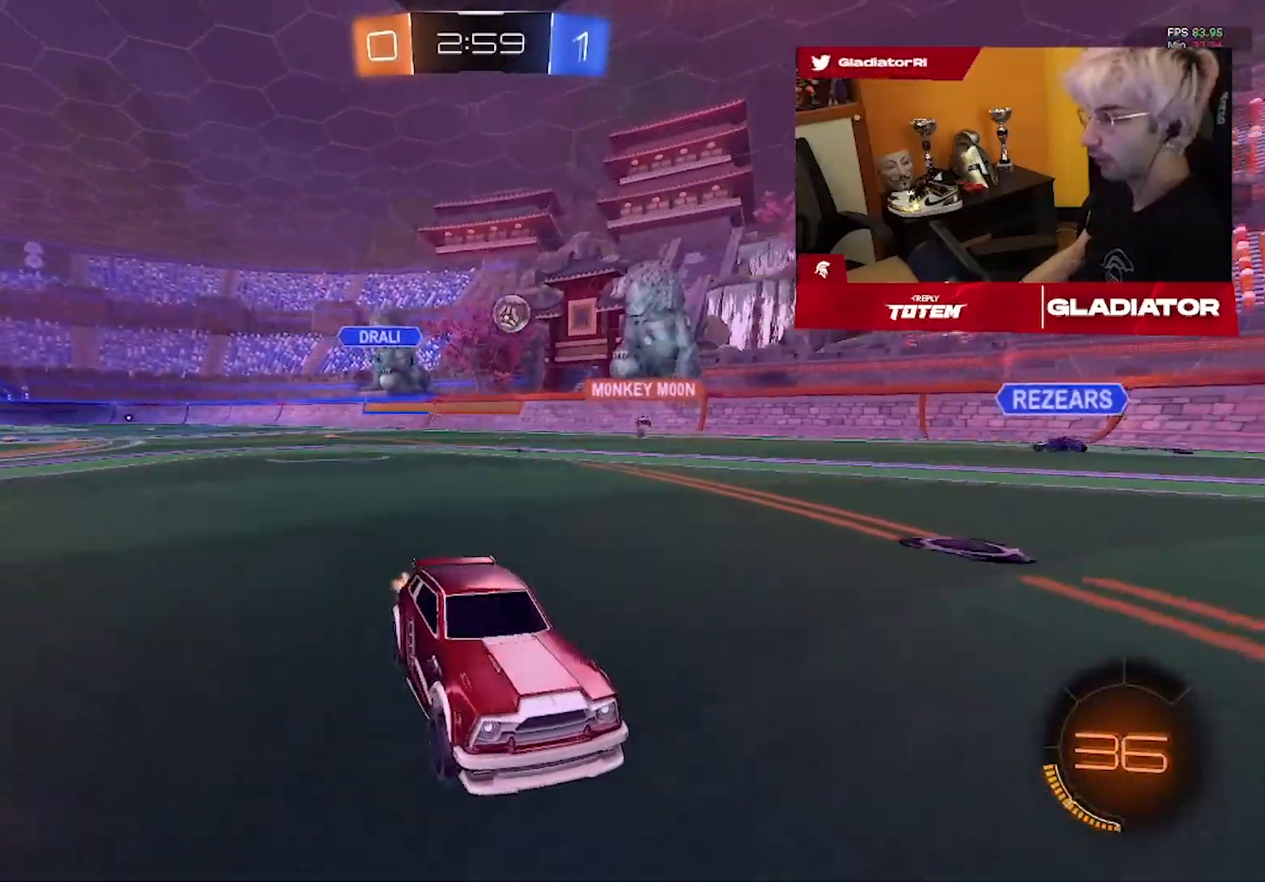
{"dt_ms": 1000, "buttons": ["R2"], "left_stick": "left", "right_stick": "center", "events": [[67, "left_stick", "left"], [200, "left_stick", "center"], [350, "left_stick", "left"], [517, "left_stick", "center"], [767, "left_stick", "right"], [883, "left_stick", "left"]]}
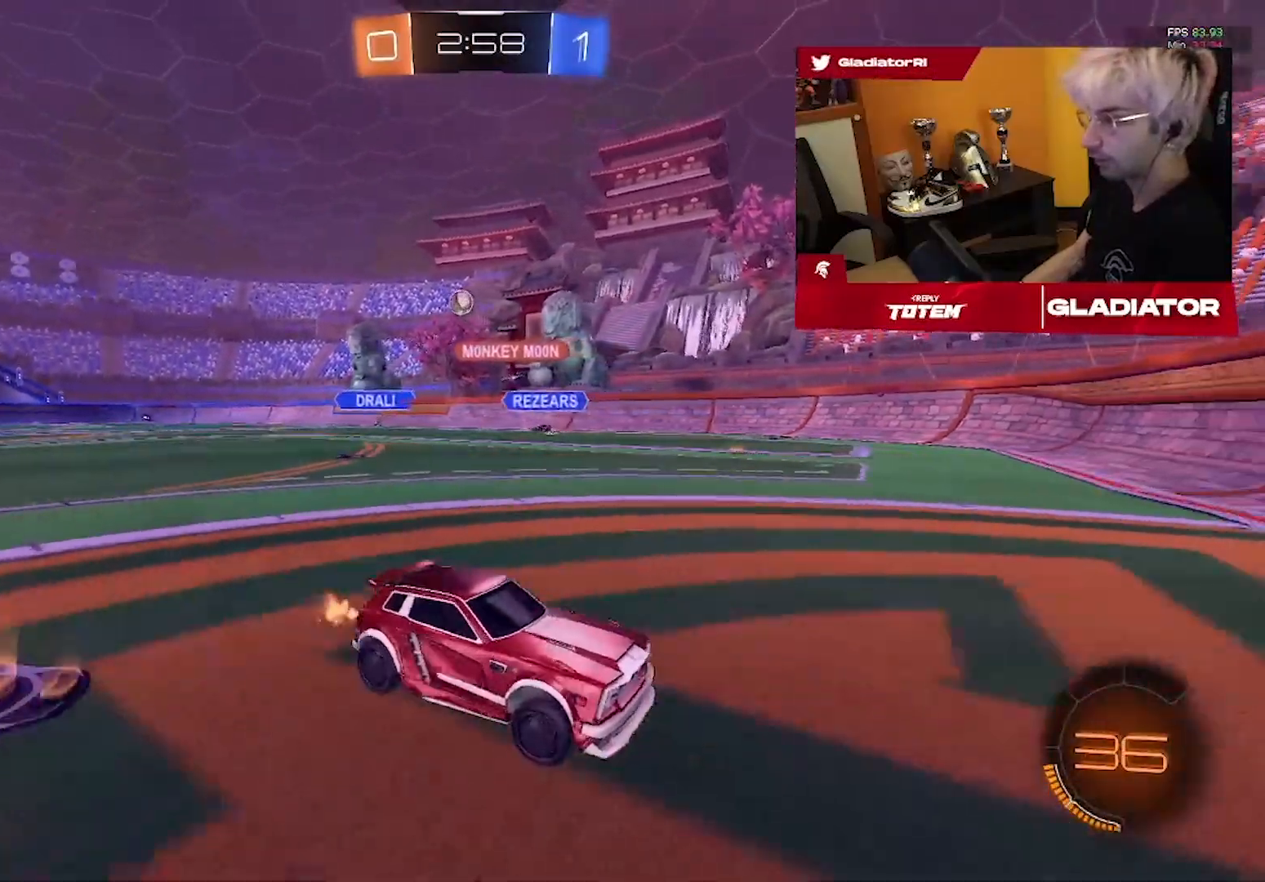
{"dt_ms": 500, "buttons": ["R2"], "left_stick": "up-left", "right_stick": "center", "events": [[283, "left_stick", "up-left"]]}
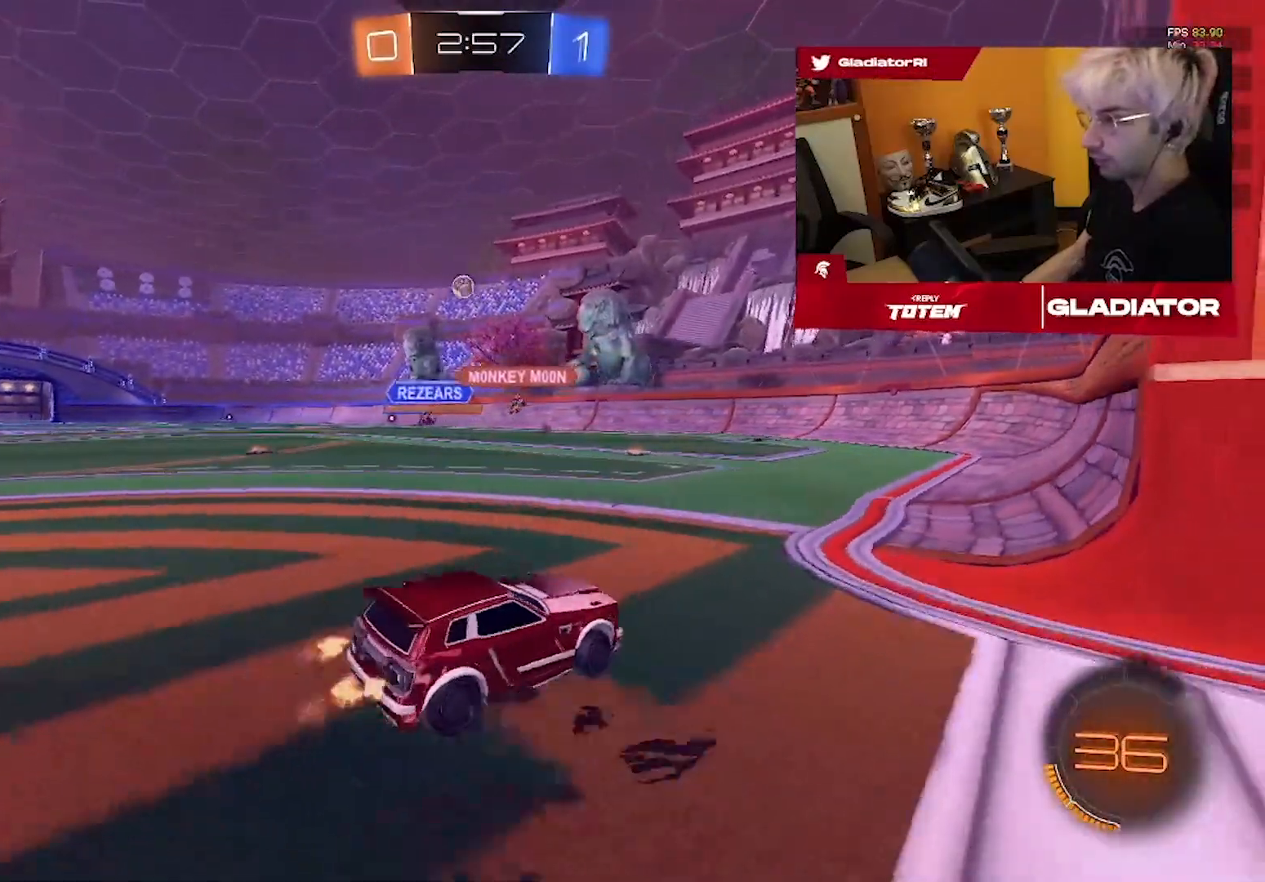
{"dt_ms": 1000, "buttons": ["R2"], "left_stick": "left", "right_stick": "center", "events": [[117, "left_stick", "center"], [417, "left_stick", "left"], [533, "left_stick", "center"], [700, "left_stick", "left"], [850, "left_stick", "center"], [967, "left_stick", "left"]]}
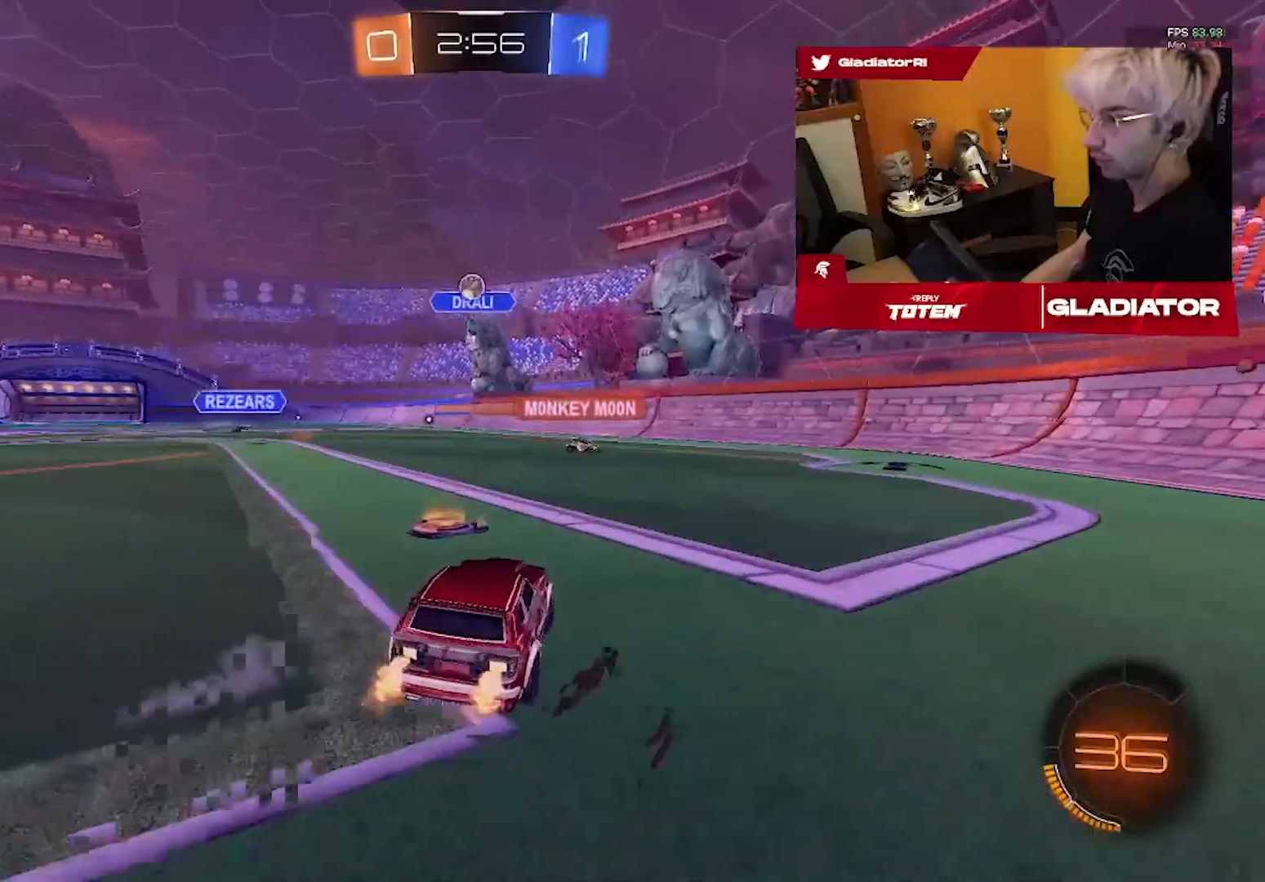
{"dt_ms": 500, "buttons": ["L2"], "left_stick": "up", "right_stick": "center", "events": [[167, "left_stick", "up-left"], [183, "R2", "up"], [233, "L2", "down"], [300, "left_stick", "up"]]}
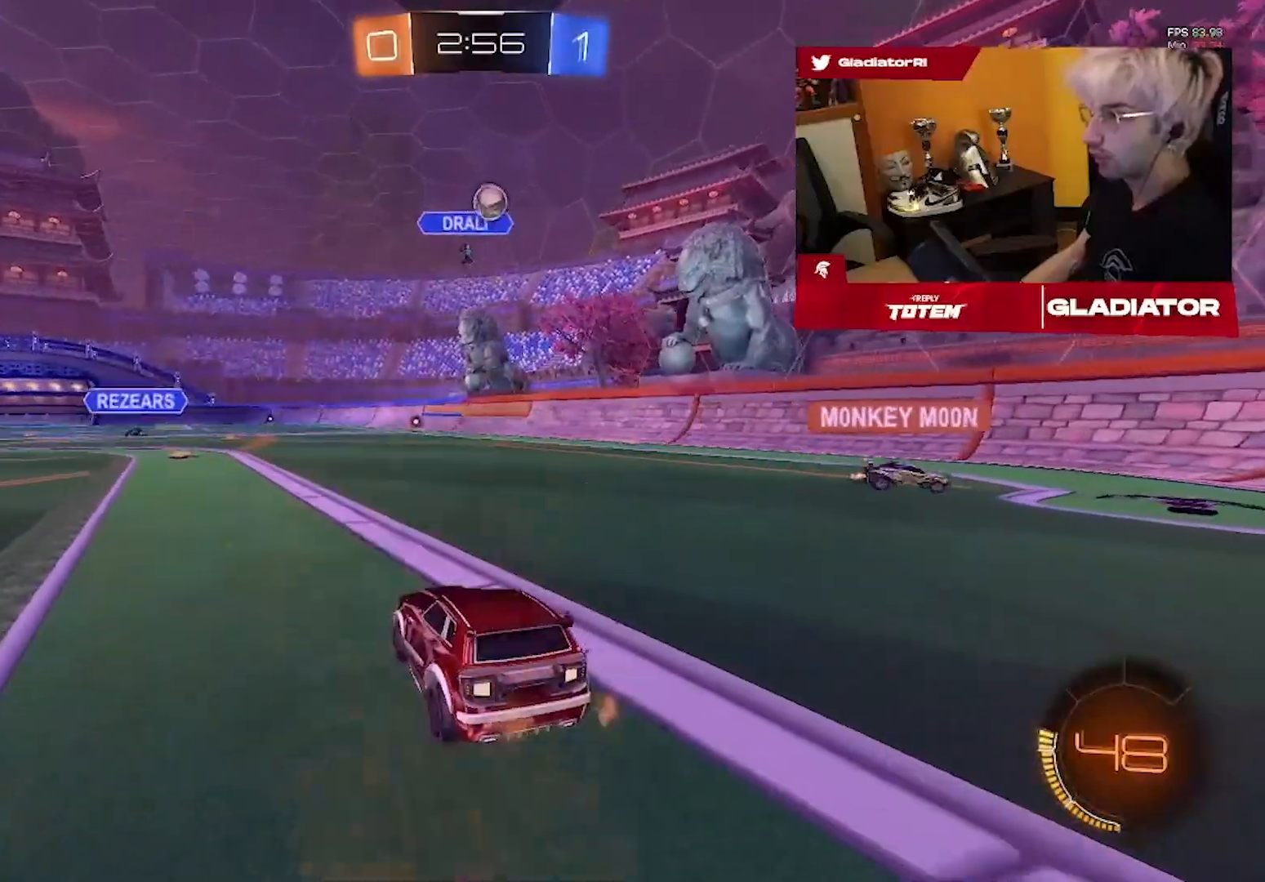
{"dt_ms": 500, "buttons": ["L2"], "left_stick": "up", "right_stick": "center", "events": []}
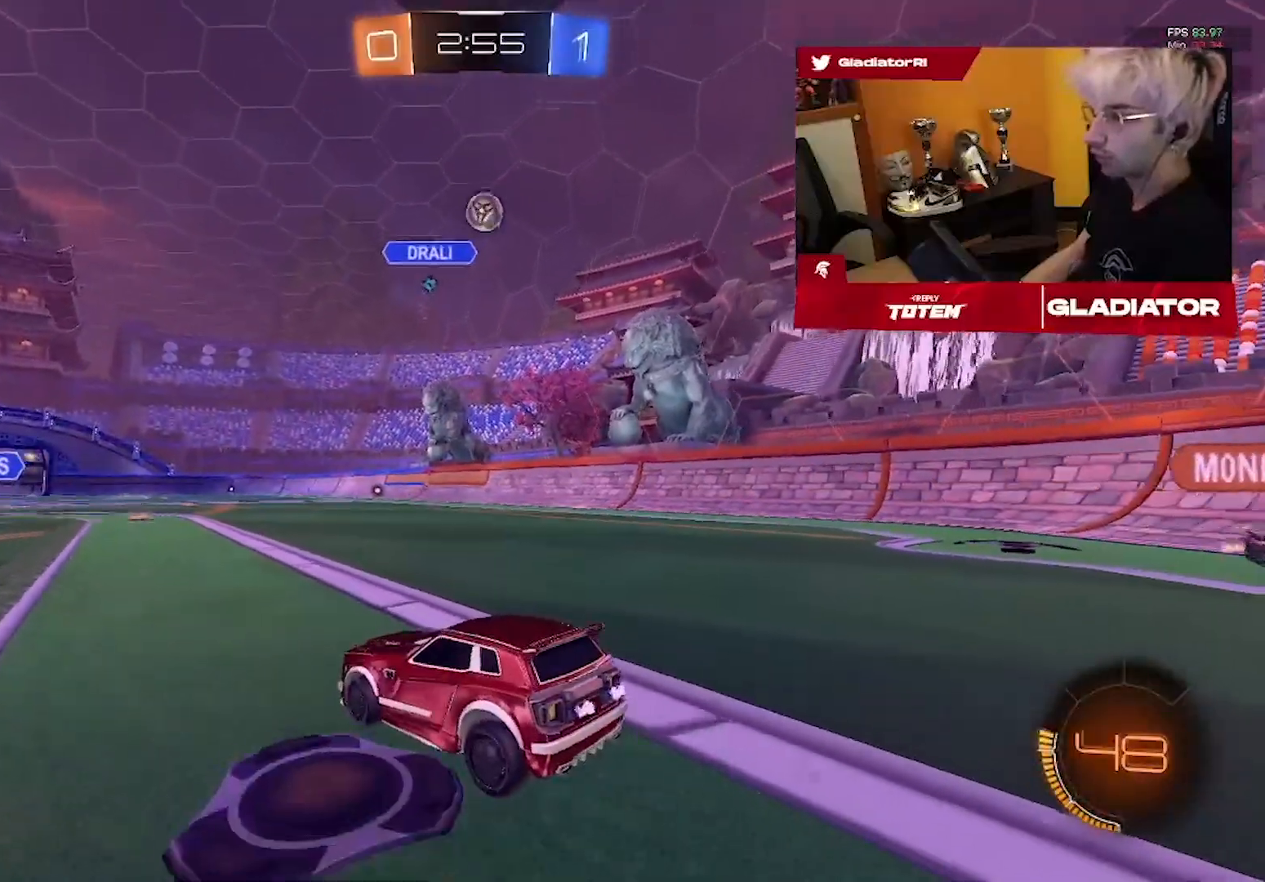
{"dt_ms": 500, "buttons": ["L2"], "left_stick": "up-left", "right_stick": "center", "events": [[250, "left_stick", "up-left"]]}
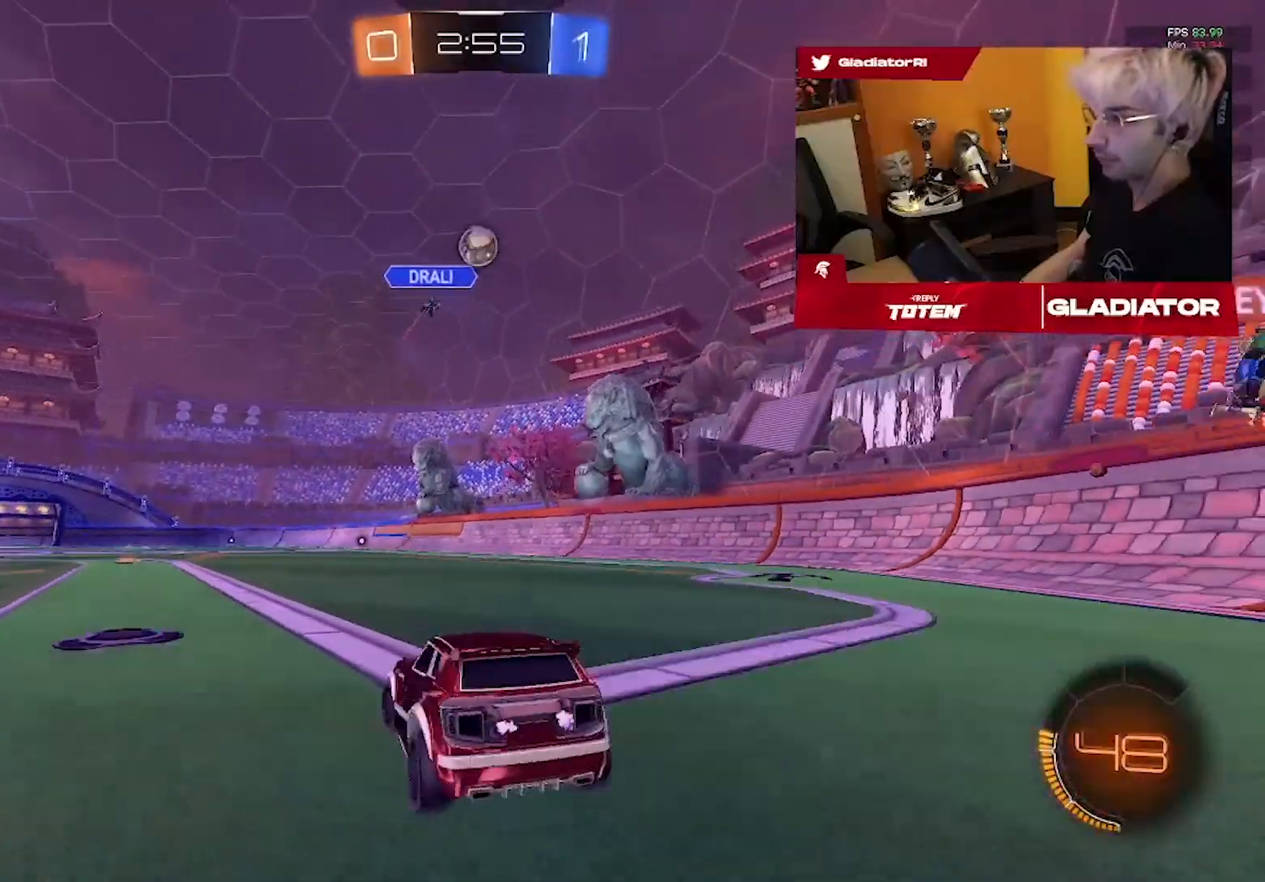
{"dt_ms": 500, "buttons": ["L2"], "left_stick": "up-left", "right_stick": "center", "events": []}
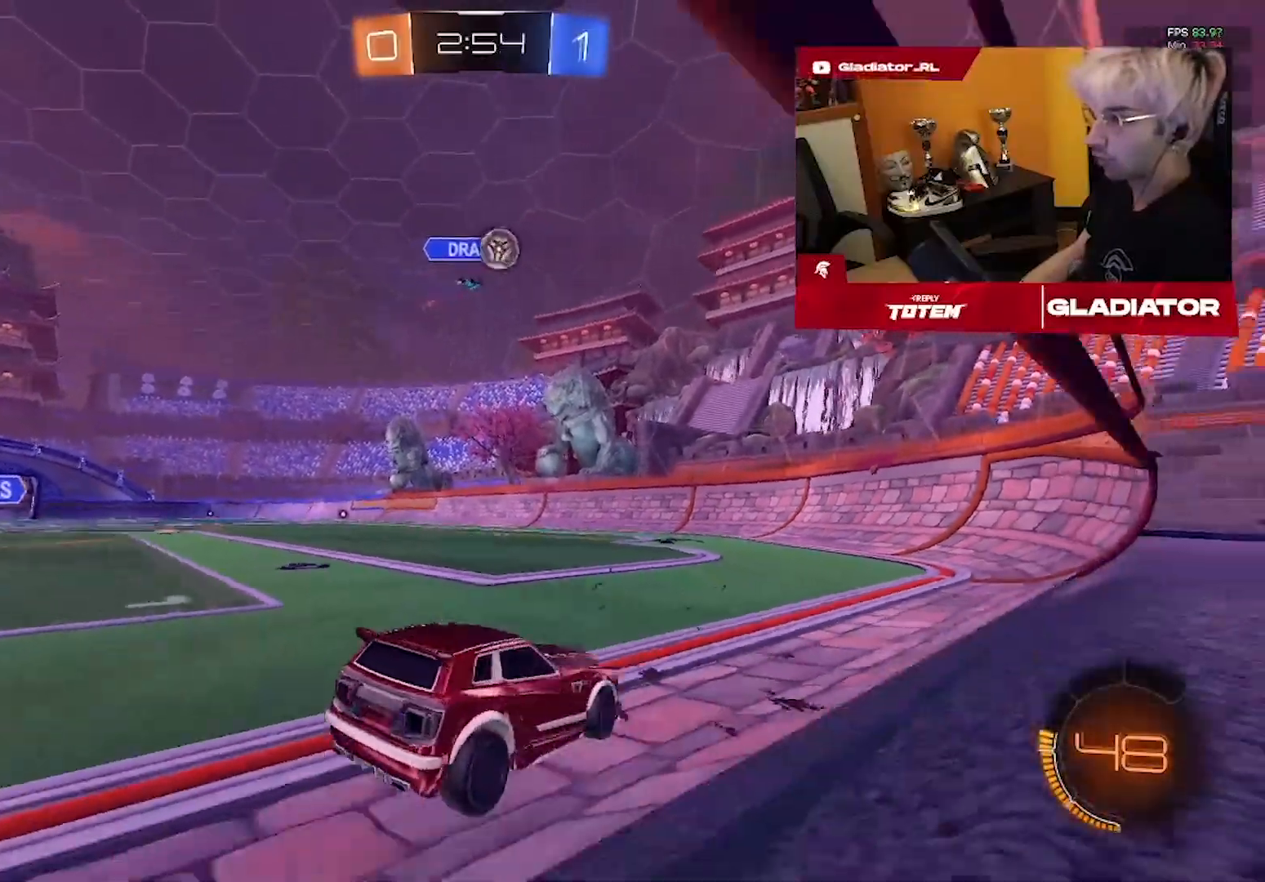
{"dt_ms": 500, "buttons": ["L2"], "left_stick": "up-right", "right_stick": "center", "events": [[133, "left_stick", "up"], [367, "L2", "up"], [367, "left_stick", "up-right"], [467, "L2", "down"]]}
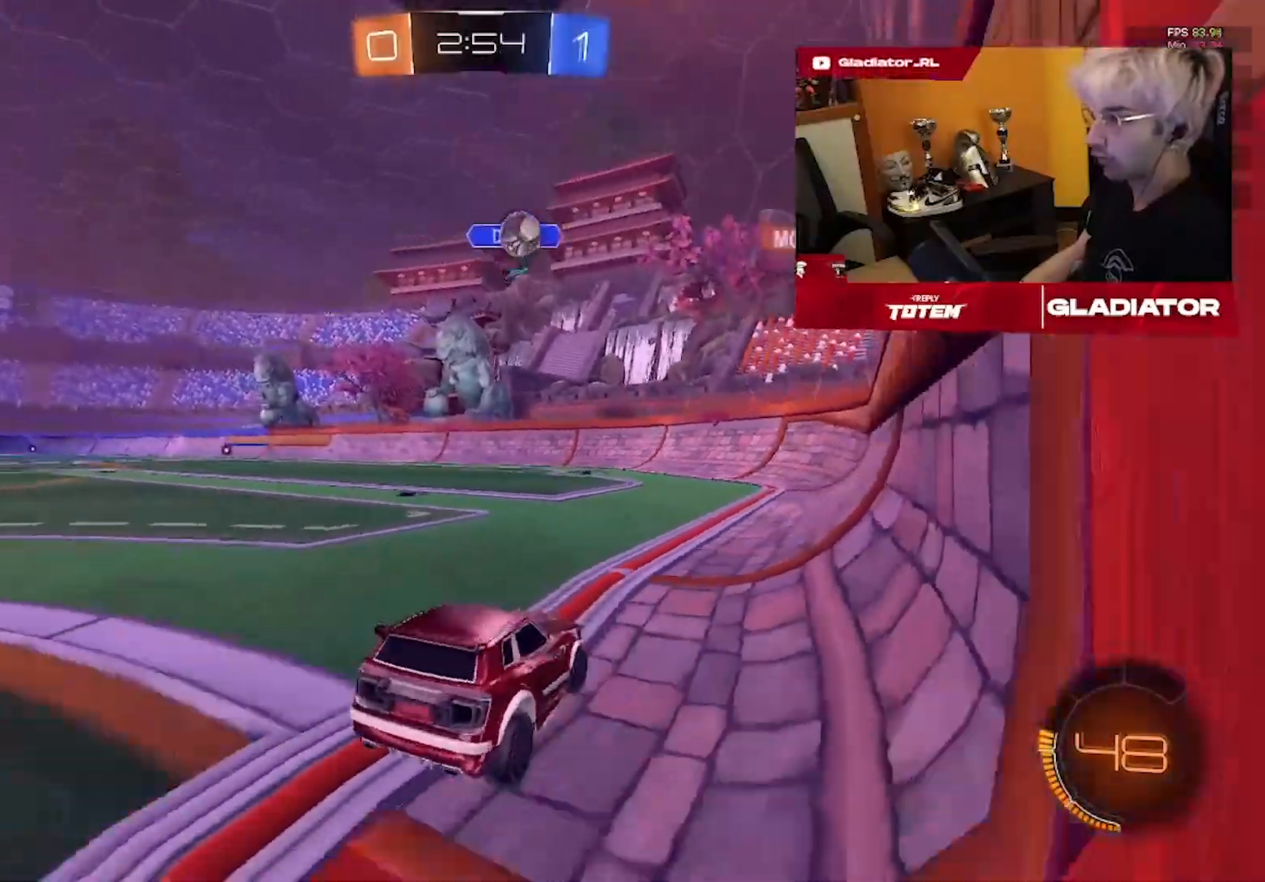
{"dt_ms": 500, "buttons": ["R2"], "left_stick": "center", "right_stick": "center", "events": [[33, "L2", "up"], [167, "L2", "down"], [217, "L2", "up"], [317, "left_stick", "center"], [350, "R2", "down"]]}
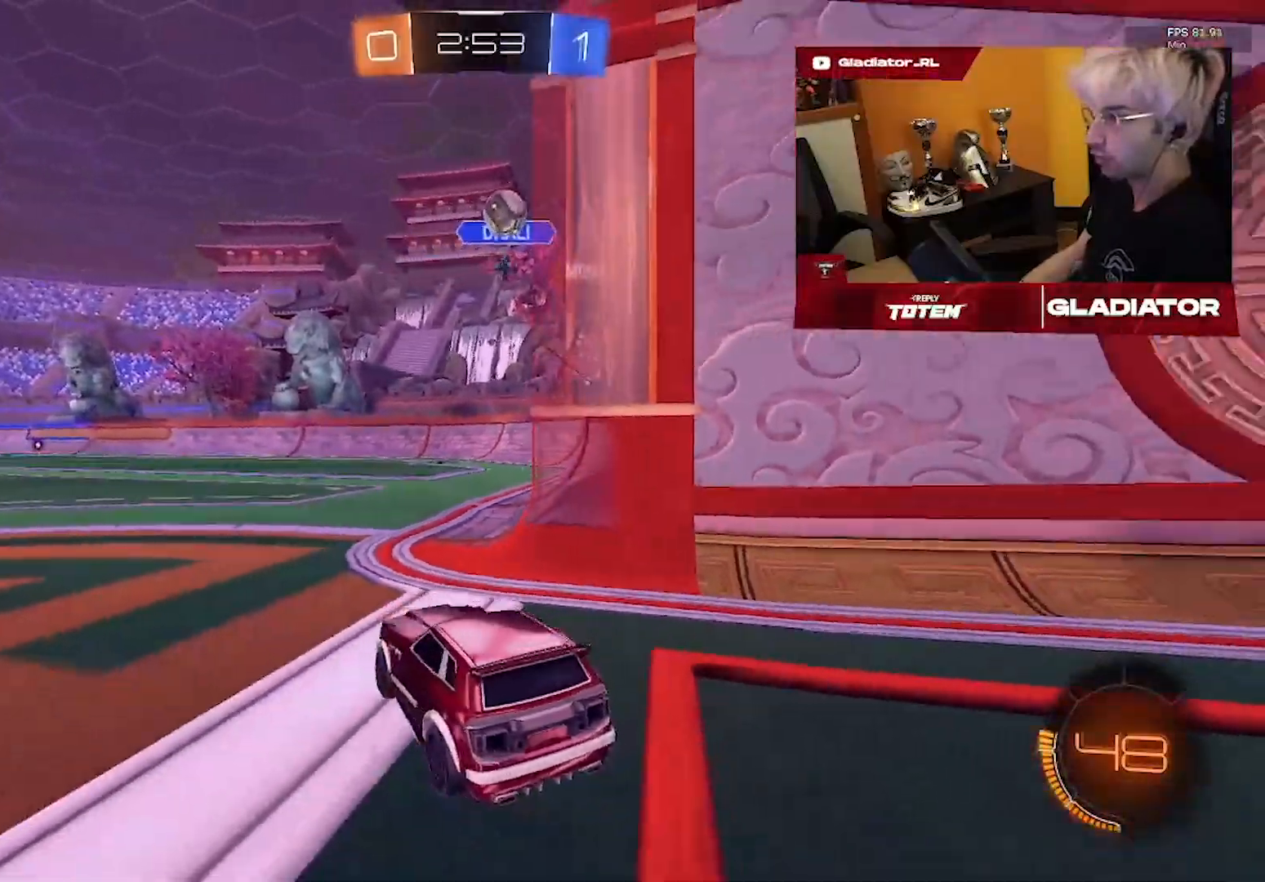
{"dt_ms": 1000, "buttons": ["R1", "R2"], "left_stick": "center", "right_stick": "center", "events": [[433, "left_stick", "left"], [583, "left_stick", "center"], [683, "R1", "down"], [833, "left_stick", "right"], [917, "left_stick", "center"]]}
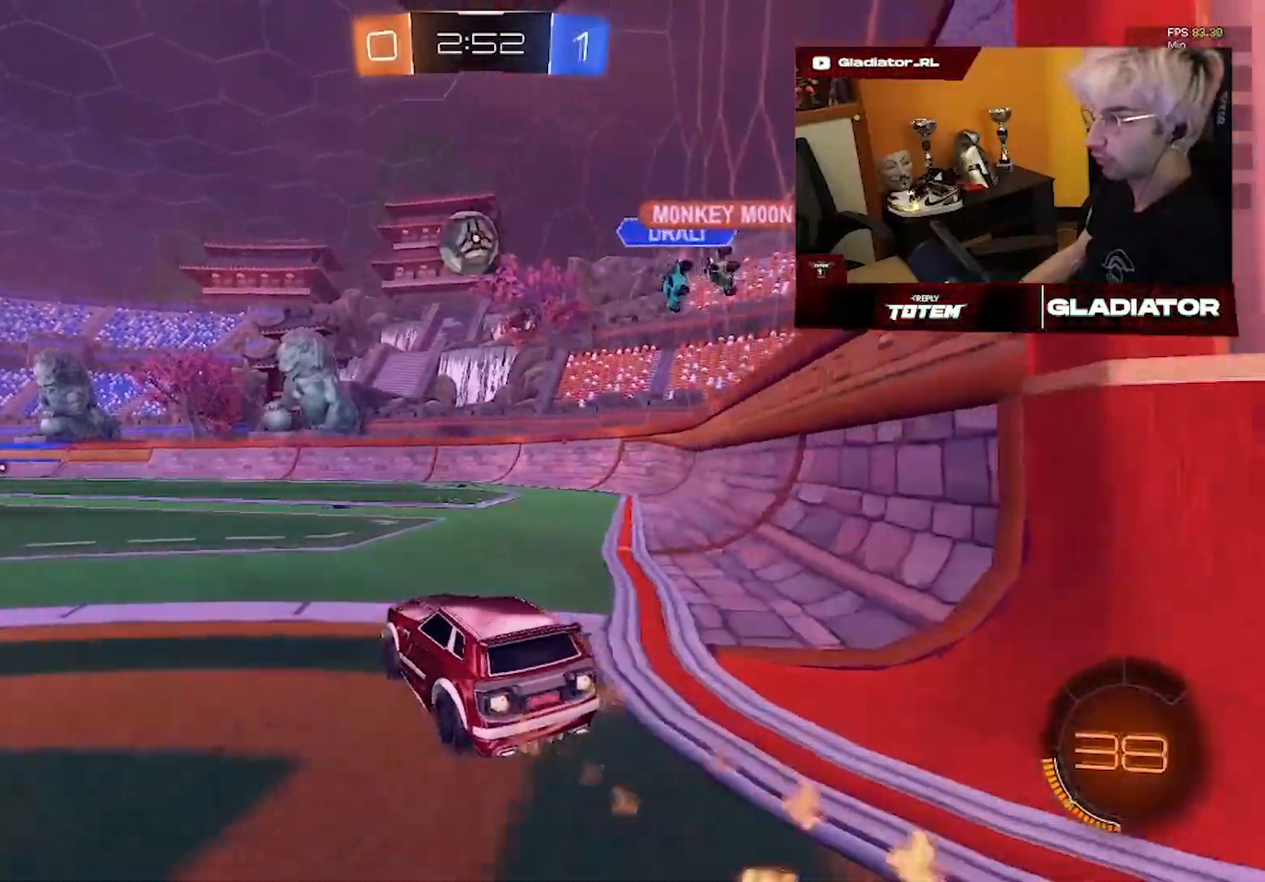
{"dt_ms": 500, "buttons": ["R1", "R2"], "left_stick": "down-left", "right_stick": "center", "events": [[433, "left_stick", "down-left"]]}
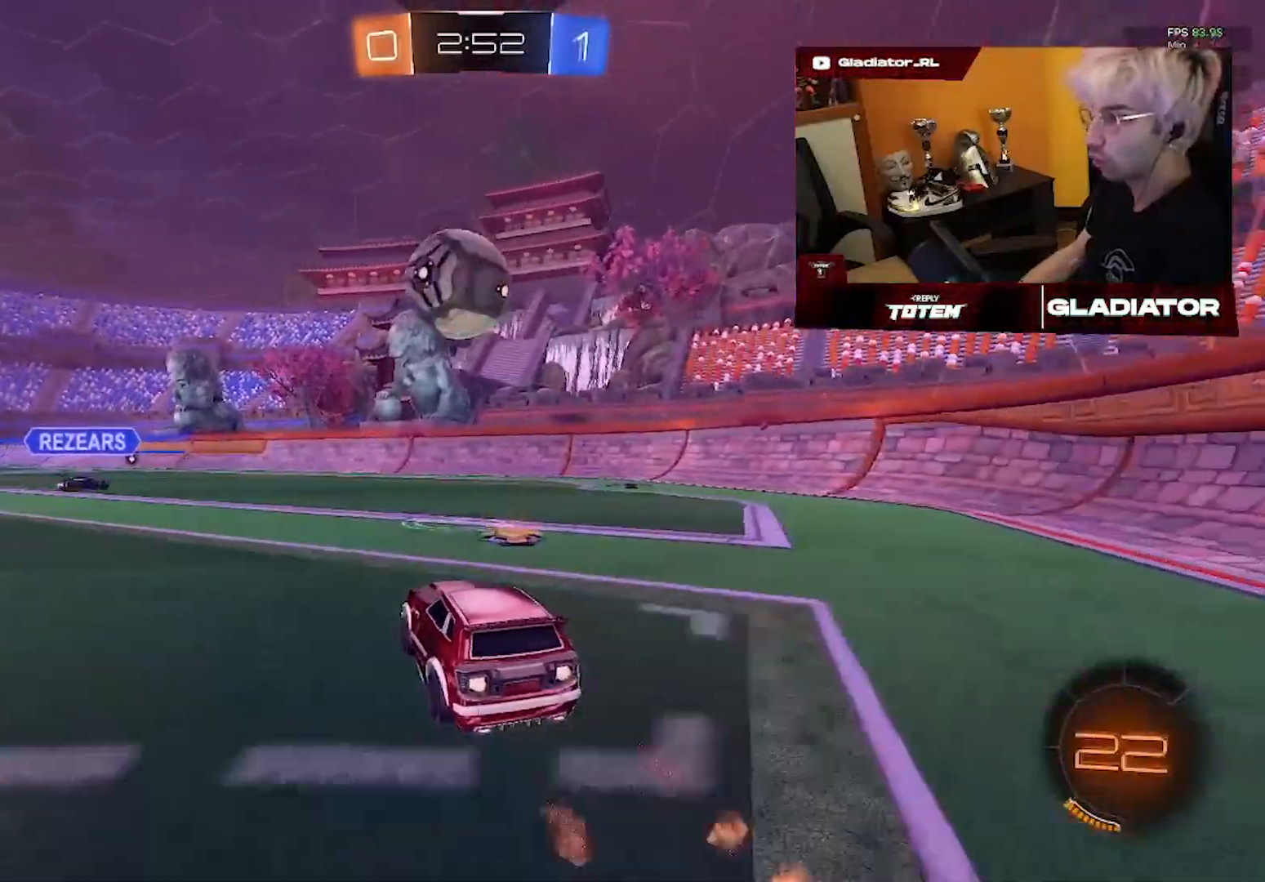
{"dt_ms": 500, "buttons": ["R1", "R2"], "left_stick": "down", "right_stick": "center", "events": [[17, "left_stick", "down"], [183, "left_stick", "up-left"], [217, "L1", "down"], [300, "L1", "up"], [300, "left_stick", "down-left"], [400, "left_stick", "down"]]}
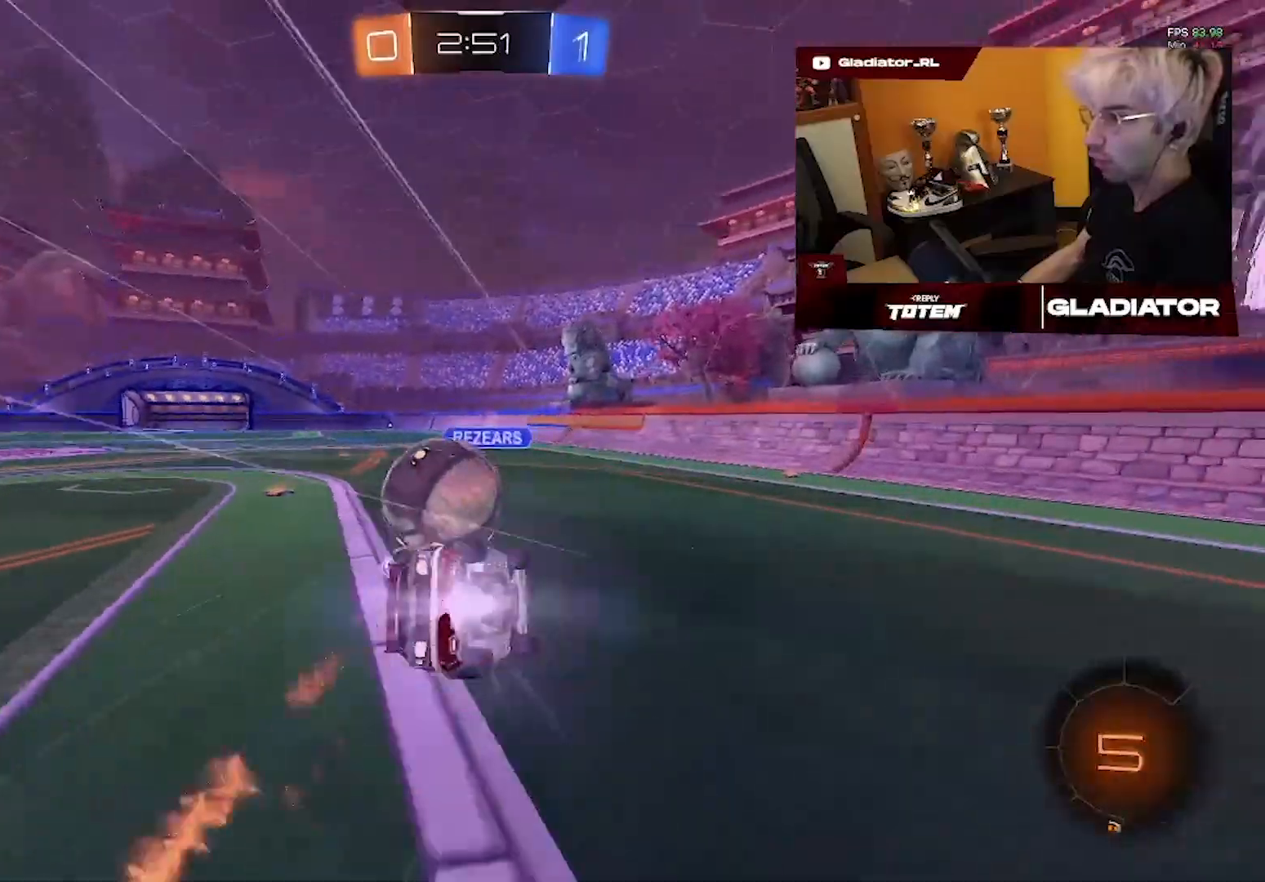
{"dt_ms": 500, "buttons": ["L1", "R2"], "left_stick": "down-left", "right_stick": "center", "events": [[150, "R1", "up"], [183, "left_stick", "down-left"], [217, "L1", "down"]]}
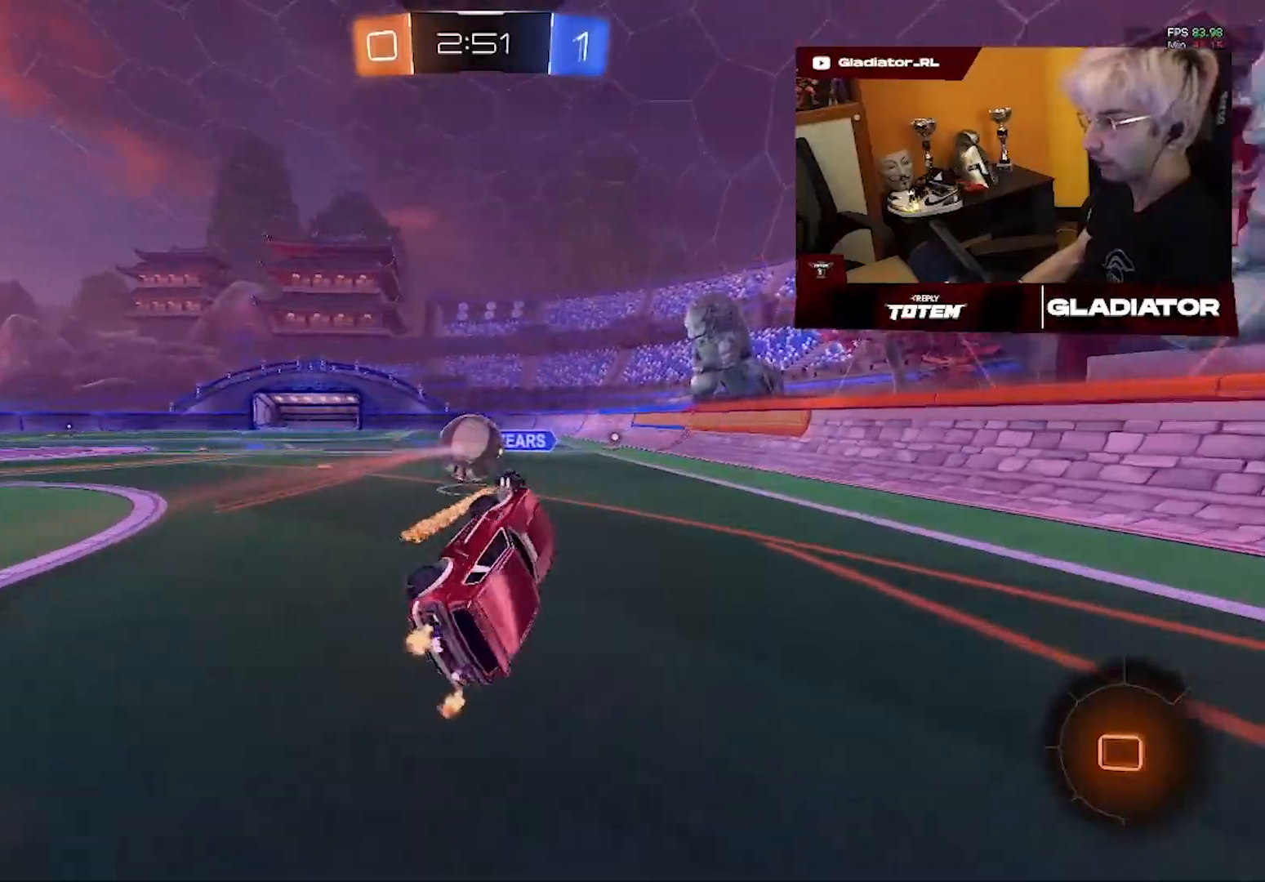
{"dt_ms": 500, "buttons": ["R2"], "left_stick": "center", "right_stick": "center", "events": [[83, "left_stick", "center"], [100, "L1", "up"], [300, "left_stick", "left"], [467, "left_stick", "center"]]}
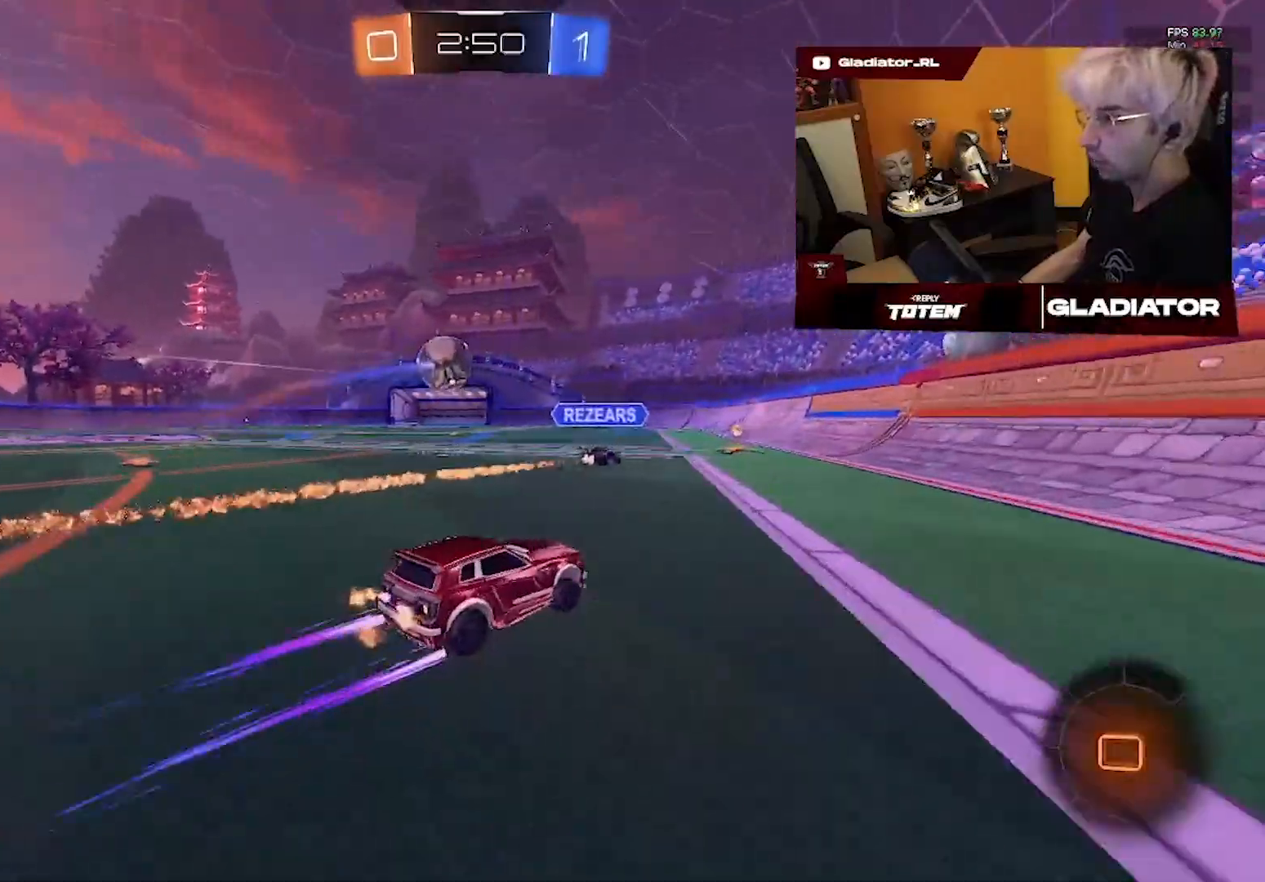
{"dt_ms": 500, "buttons": ["R2"], "left_stick": "left", "right_stick": "center", "events": [[17, "left_stick", "left"], [100, "R1", "down"], [200, "left_stick", "center"], [250, "R1", "up"], [367, "left_stick", "left"]]}
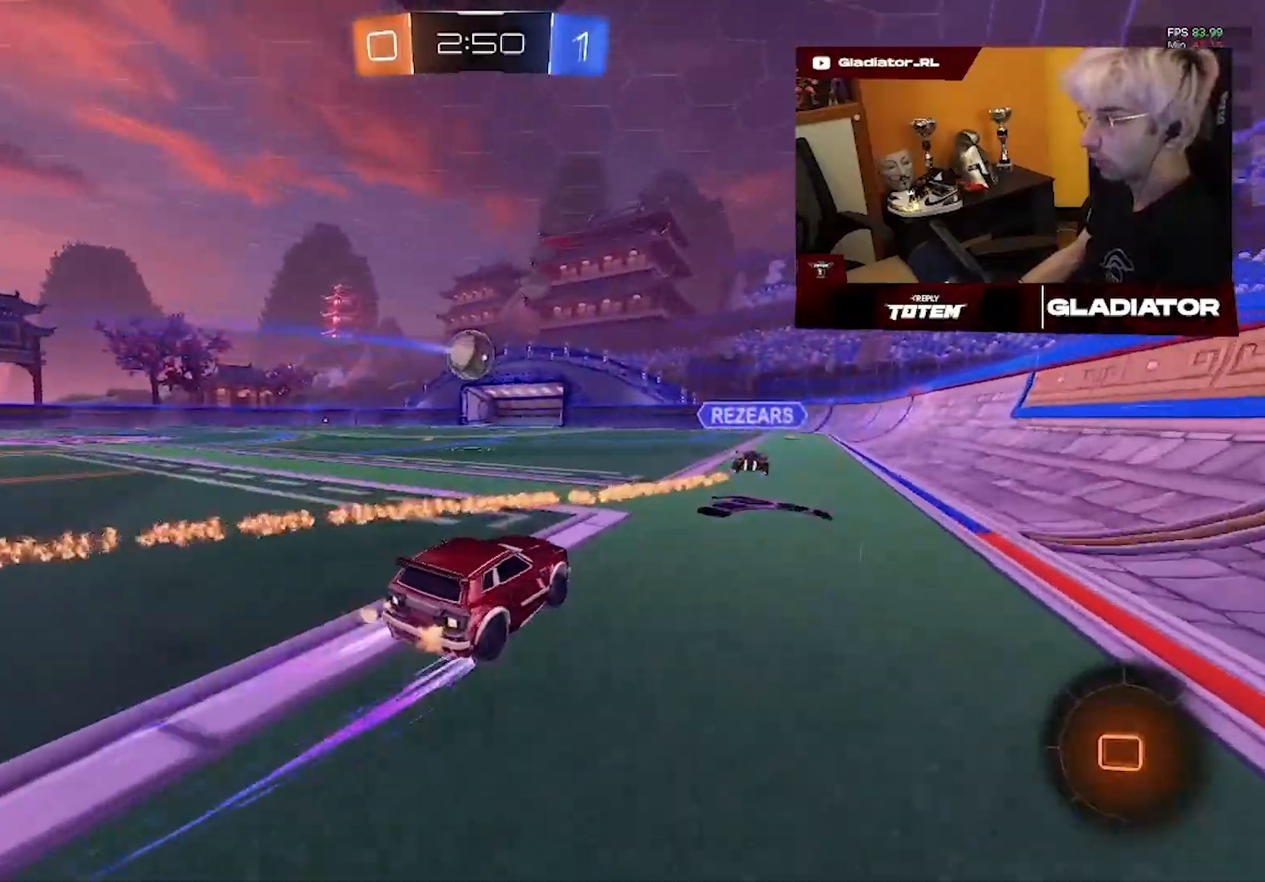
{"dt_ms": 500, "buttons": ["R2"], "left_stick": "down", "right_stick": "center", "events": [[167, "left_stick", "up-left"], [183, "L1", "down"], [317, "L1", "up"], [317, "left_stick", "down-left"], [433, "left_stick", "down"]]}
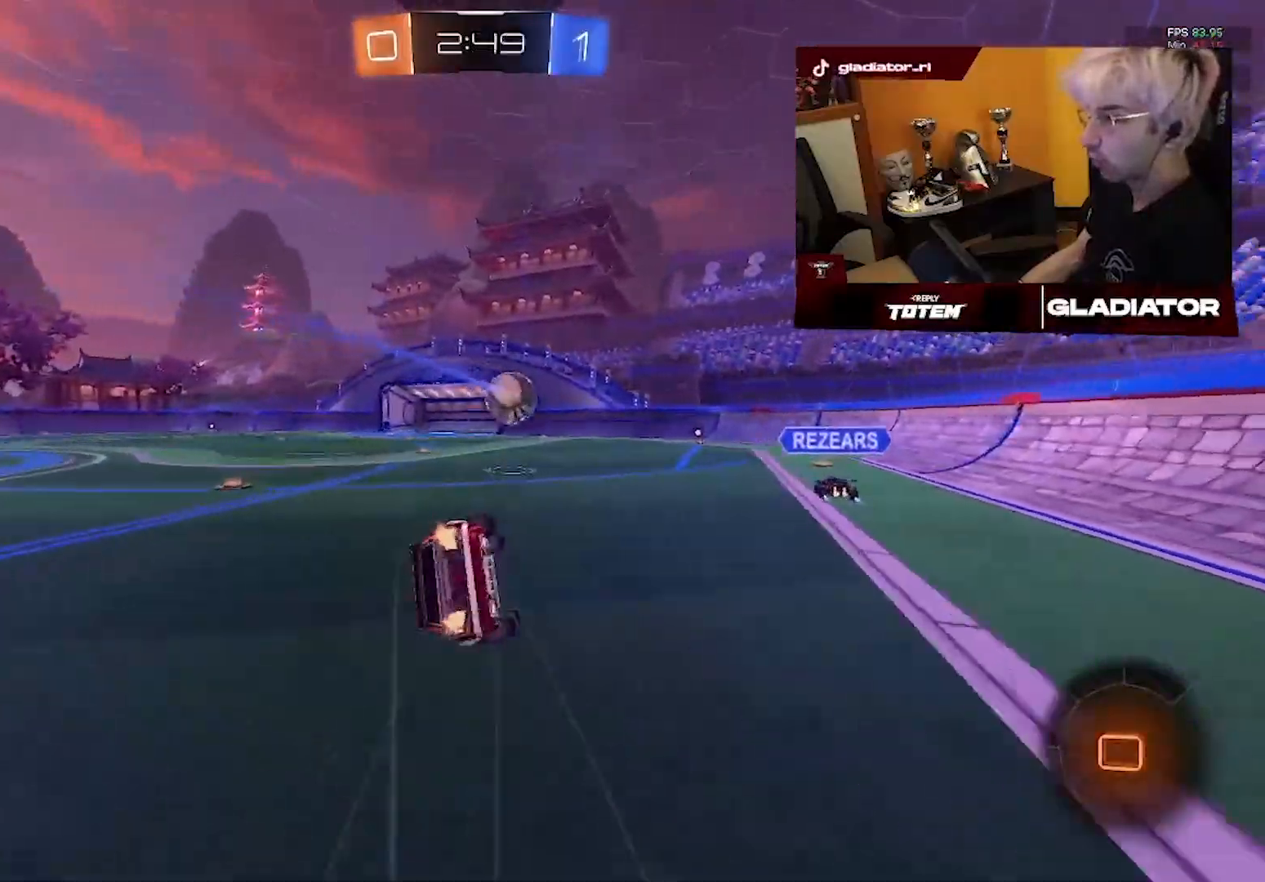
{"dt_ms": 1000, "buttons": ["R2"], "left_stick": "right", "right_stick": "center", "events": [[100, "left_stick", "center"], [150, "left_stick", "down-left"], [200, "L1", "down"], [533, "L1", "up"], [533, "left_stick", "center"], [700, "left_stick", "right"]]}
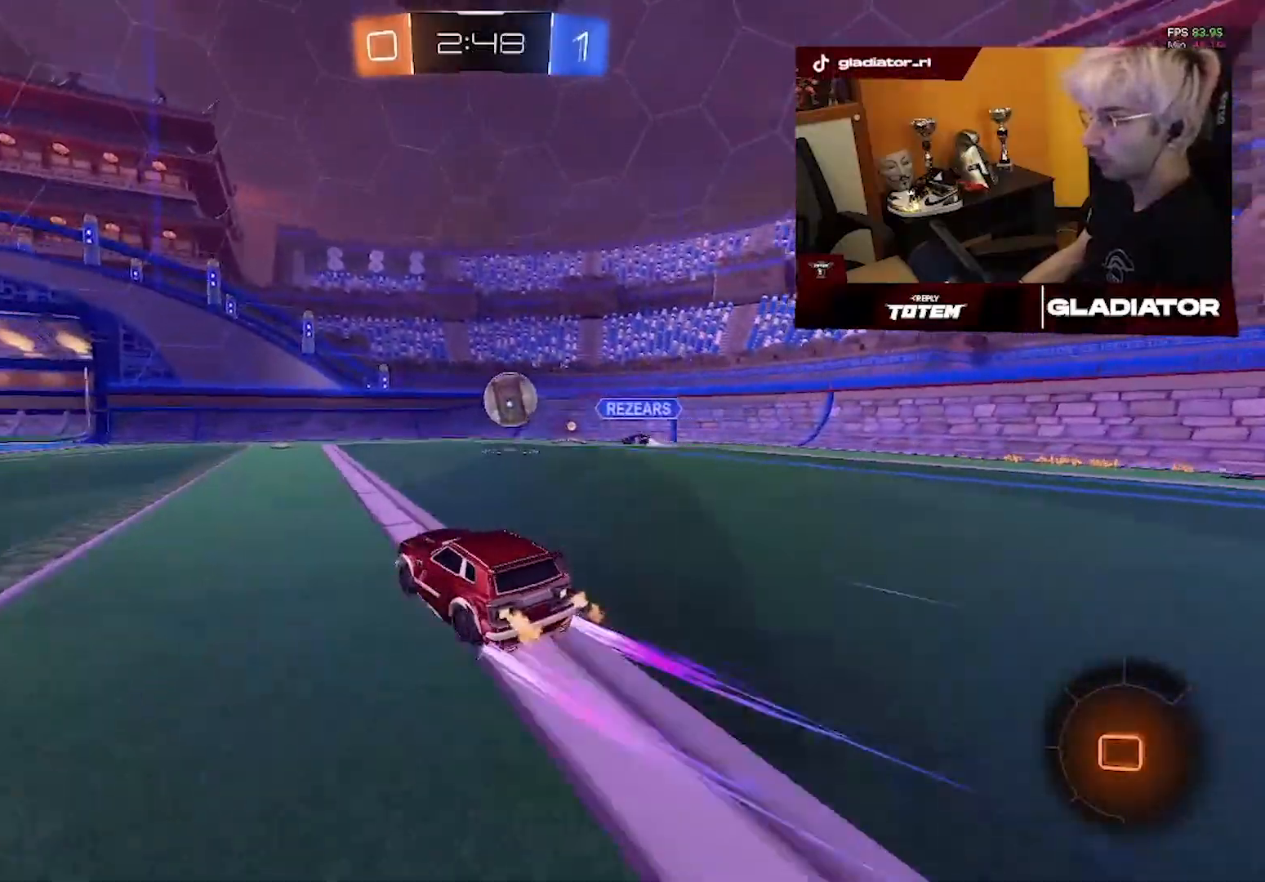
{"dt_ms": 500, "buttons": ["R2"], "left_stick": "left", "right_stick": "center", "events": [[133, "left_stick", "up-right"], [250, "left_stick", "center"], [300, "left_stick", "left"]]}